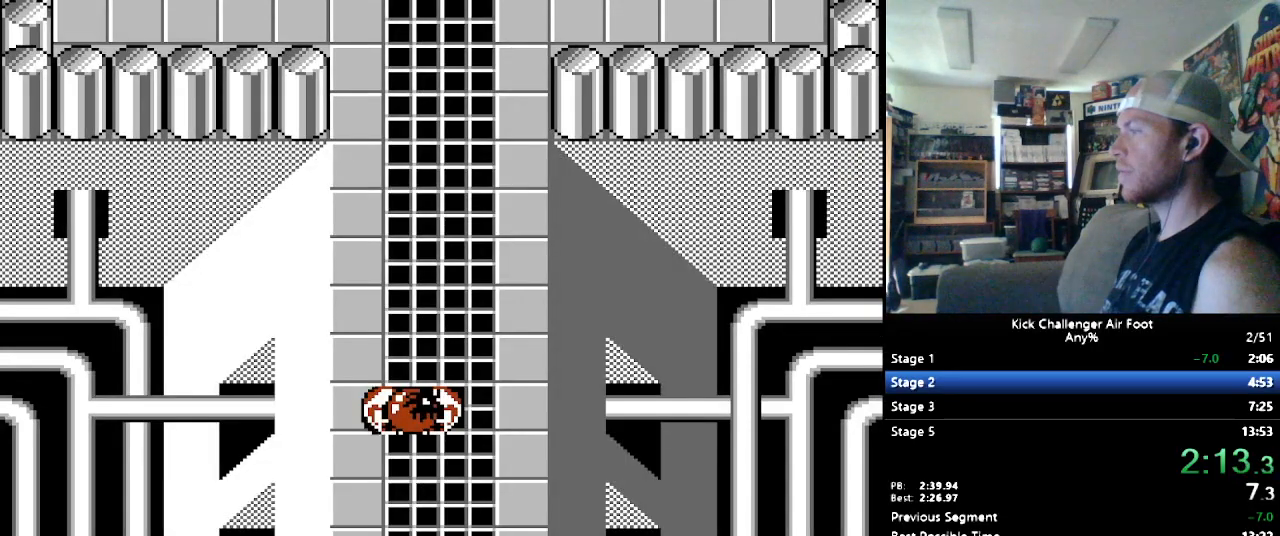
Gameplay with a controller (Nintendo layout); each line is a JSON object with the inputs held at the frame after it. "events" lists button and stick changes between this image and that frame as [ms after this image, input, new state], when the widget could be followed in between. Not read: L3 R3.
{"buttons": ["DPAD_UP"], "events": [[379, "DPAD_UP", "down"]]}
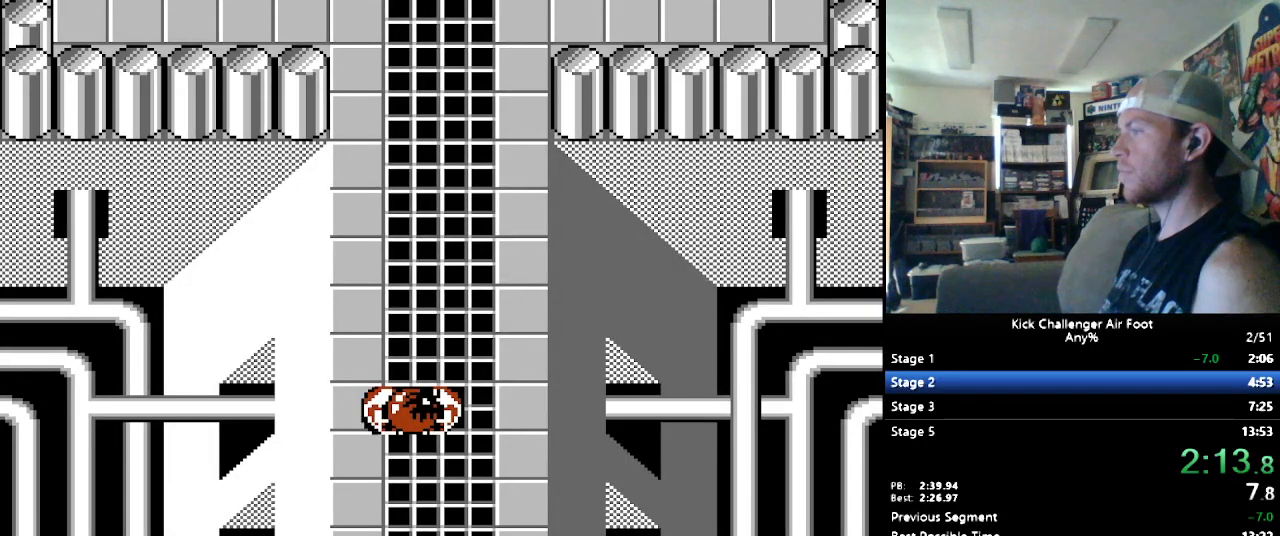
{"buttons": ["DPAD_UP"], "events": []}
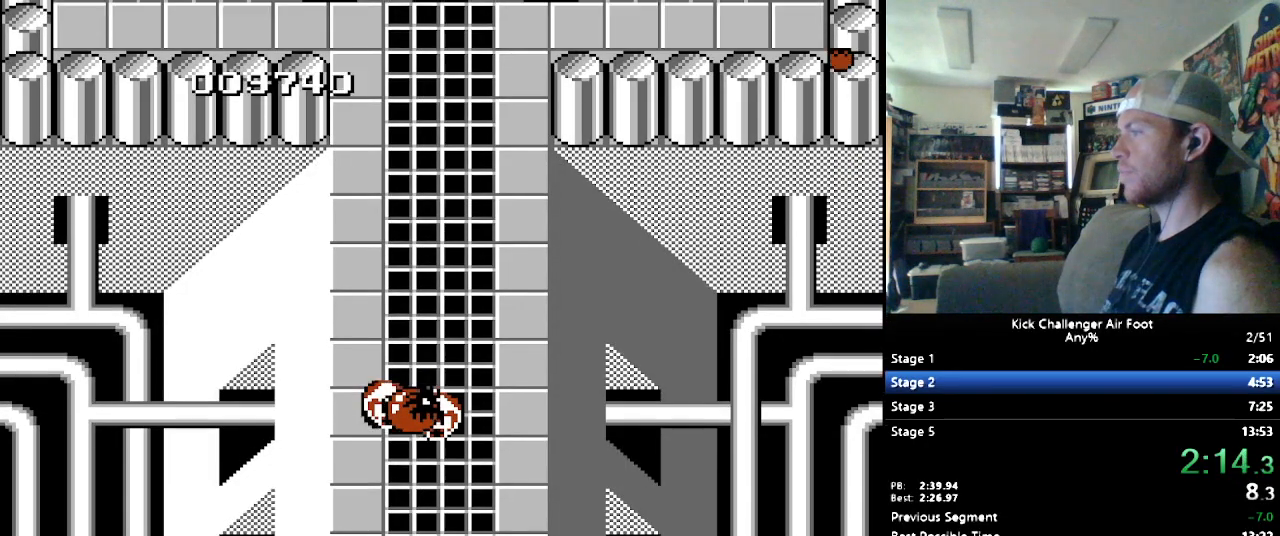
{"buttons": ["B", "DPAD_UP"], "events": [[155, "DPAD_RIGHT", "down"], [190, "DPAD_UP", "up"], [259, "DPAD_UP", "down"], [276, "DPAD_RIGHT", "up"], [310, "B", "down"]]}
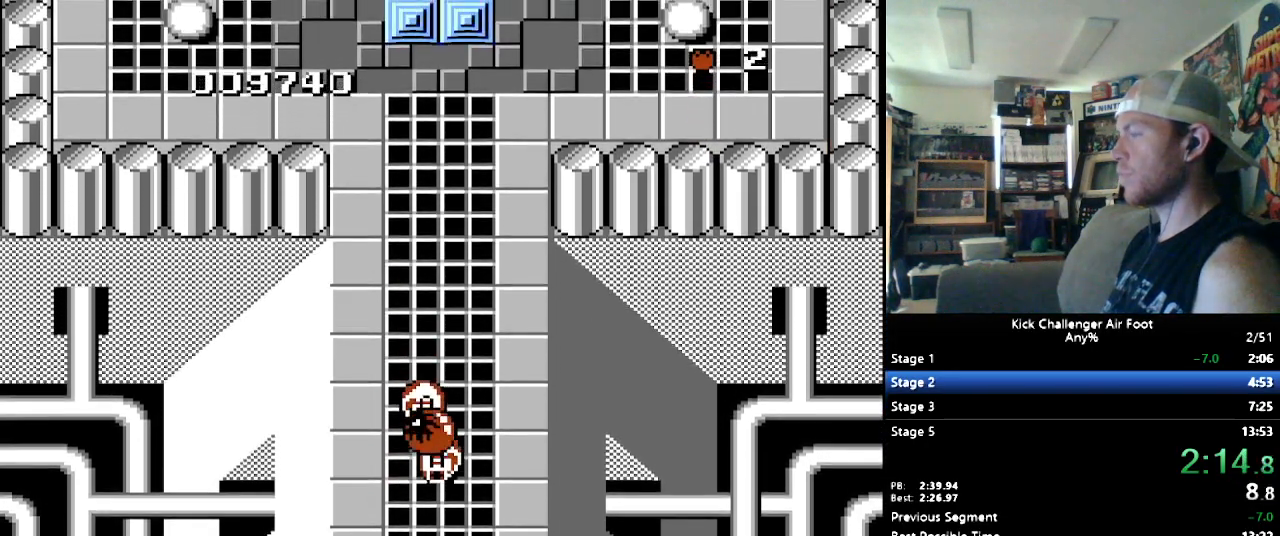
{"buttons": ["B", "DPAD_UP"], "events": []}
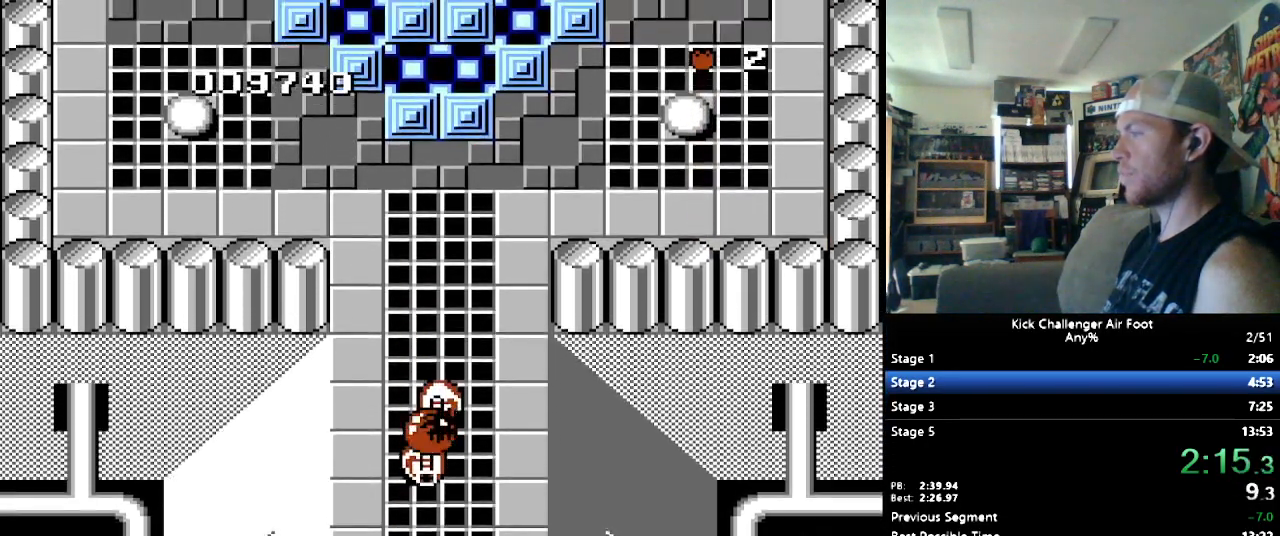
{"buttons": ["B", "DPAD_UP"], "events": []}
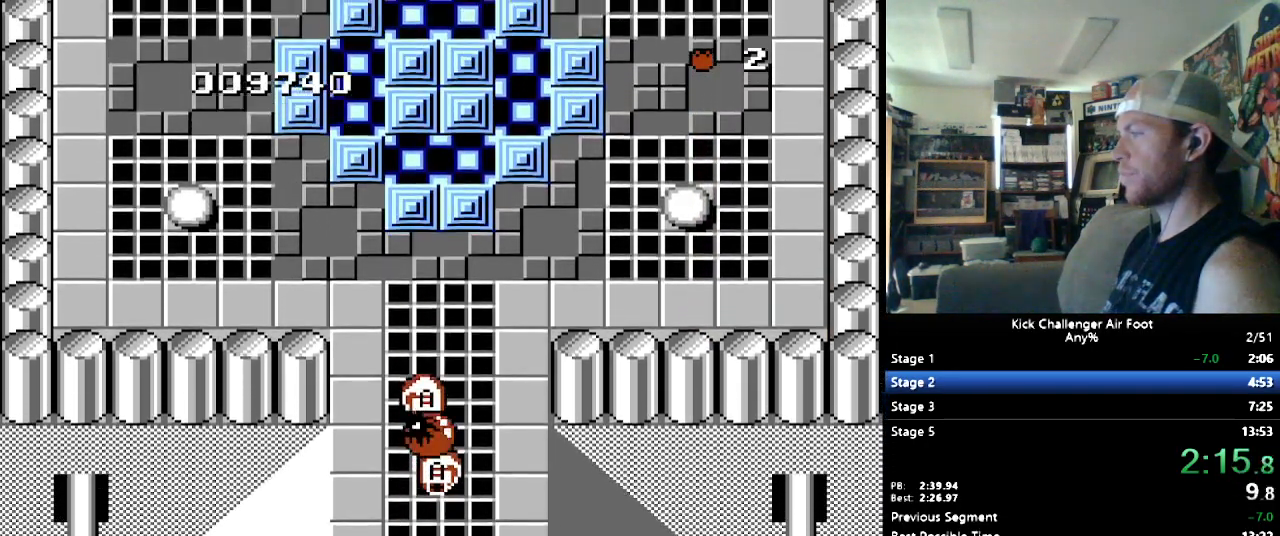
{"buttons": ["B", "DPAD_UP"], "events": [[241, "DPAD_LEFT", "down"], [379, "DPAD_LEFT", "up"]]}
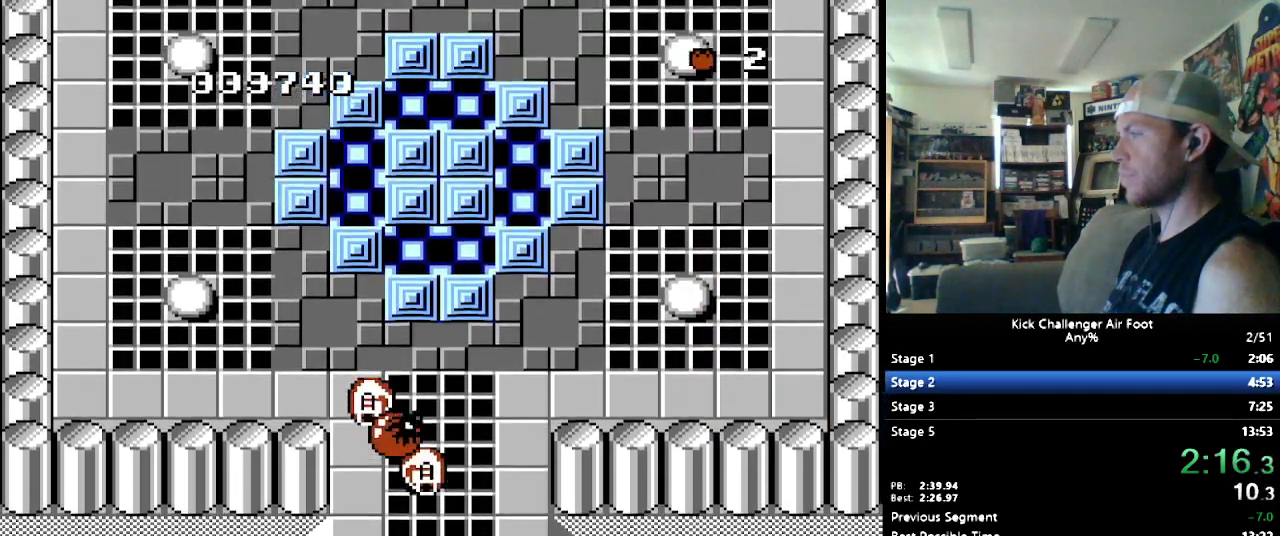
{"buttons": ["B", "DPAD_UP"], "events": [[69, "DPAD_LEFT", "down"], [448, "DPAD_LEFT", "up"]]}
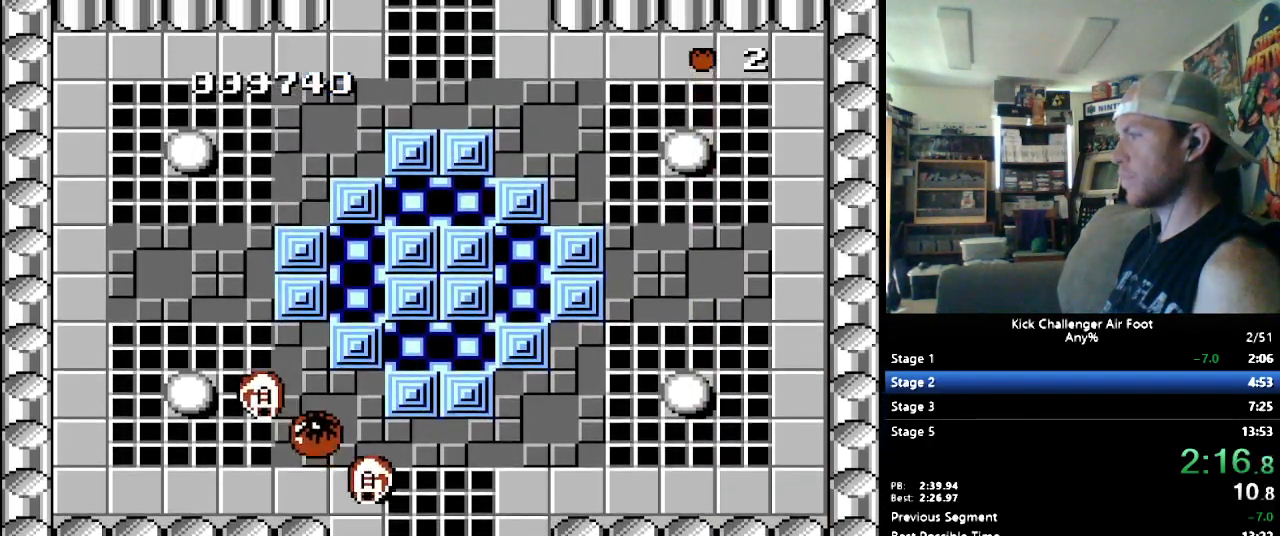
{"buttons": ["B", "DPAD_UP"], "events": [[34, "DPAD_LEFT", "down"], [190, "DPAD_LEFT", "up"], [224, "DPAD_LEFT", "down"], [500, "DPAD_LEFT", "up"]]}
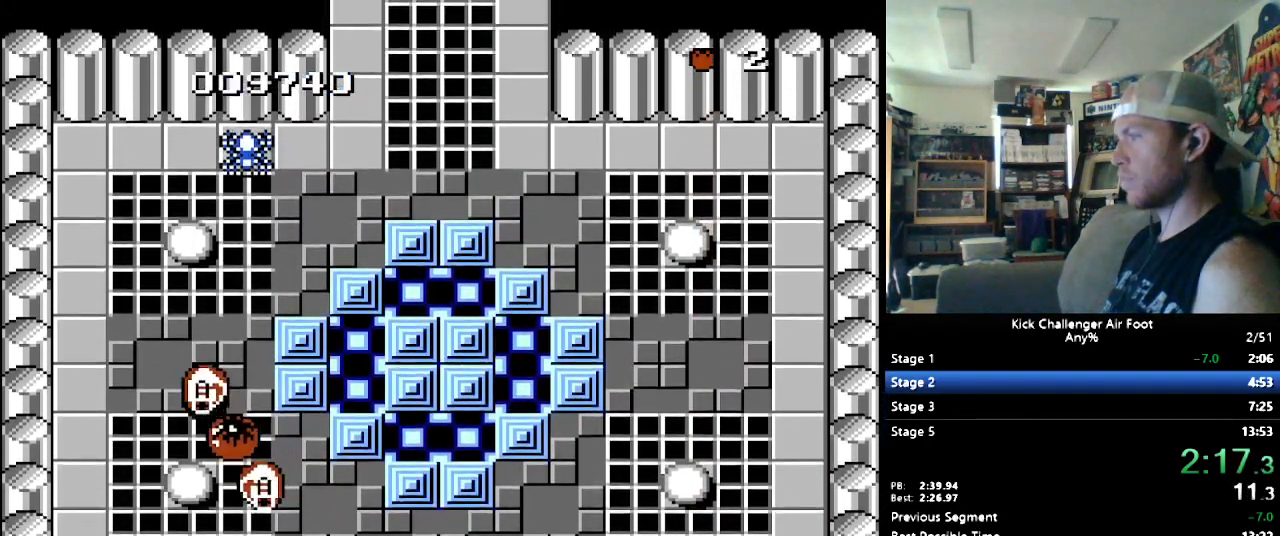
{"buttons": ["B", "DPAD_UP", "DPAD_LEFT"], "events": [[448, "DPAD_LEFT", "down"]]}
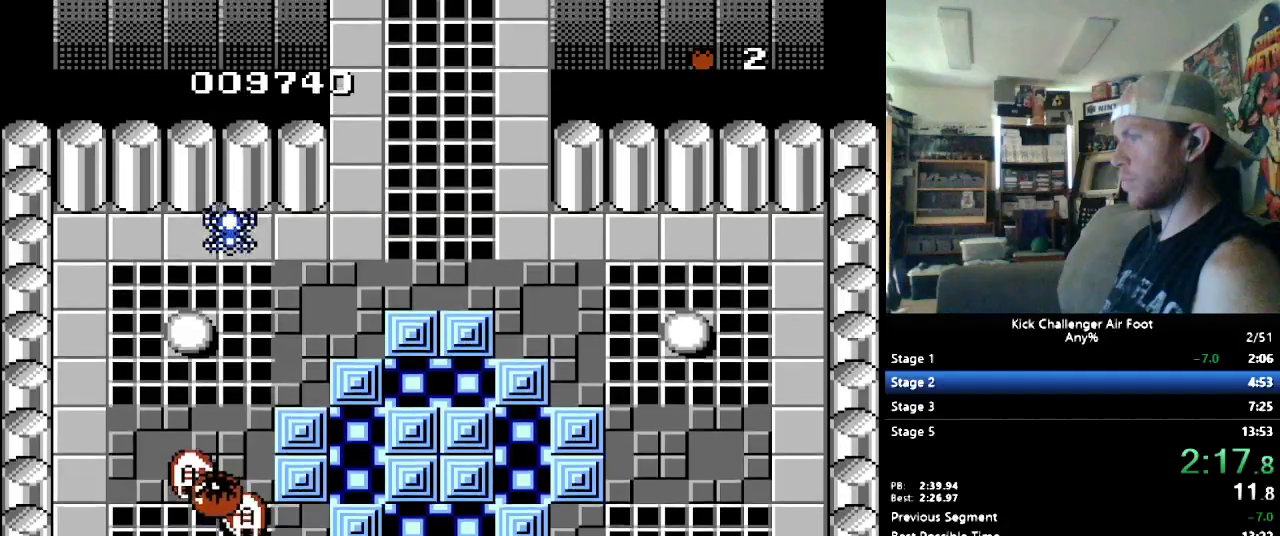
{"buttons": ["B", "DPAD_UP", "DPAD_RIGHT"], "events": [[34, "DPAD_LEFT", "up"], [293, "DPAD_RIGHT", "down"], [328, "DPAD_RIGHT", "up"], [362, "DPAD_RIGHT", "down"]]}
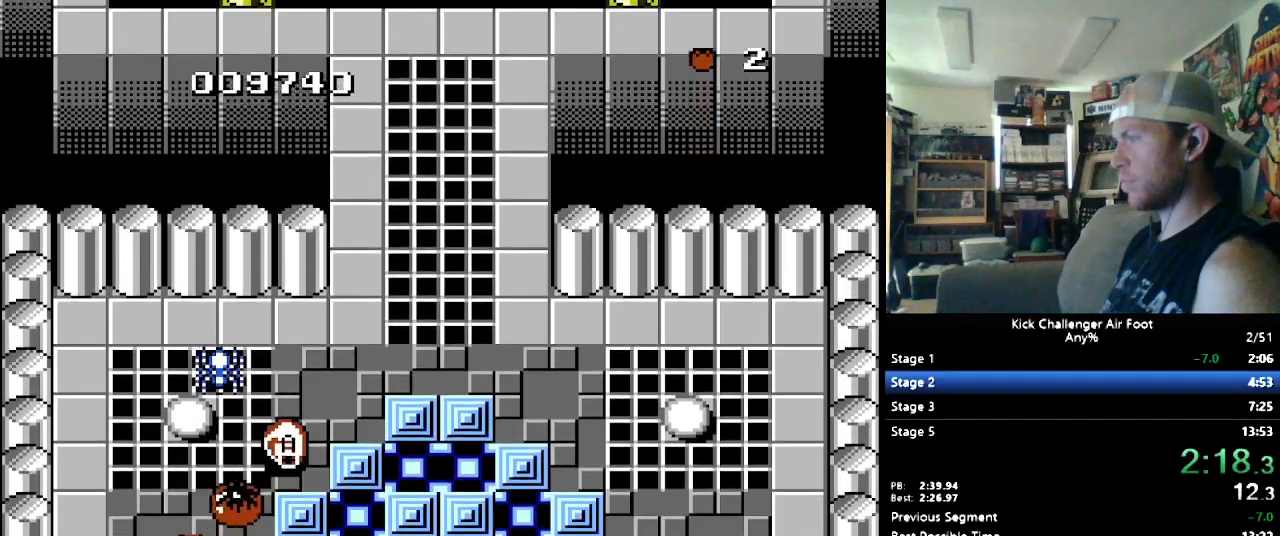
{"buttons": ["B", "DPAD_UP", "DPAD_RIGHT"], "events": []}
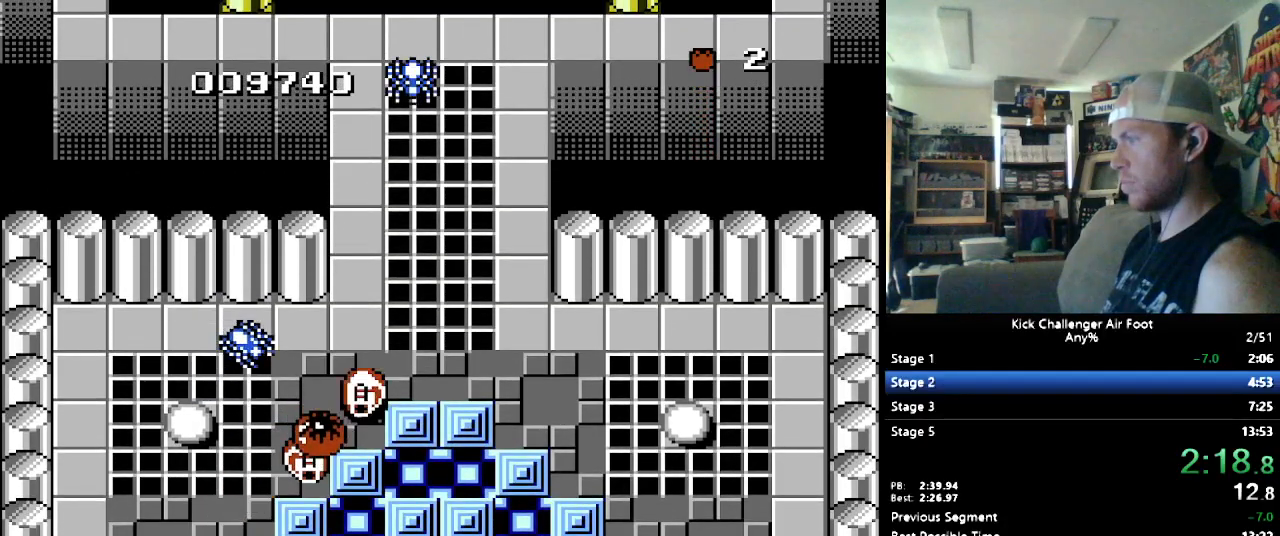
{"buttons": ["Y", "DPAD_DOWN", "DPAD_LEFT"]}
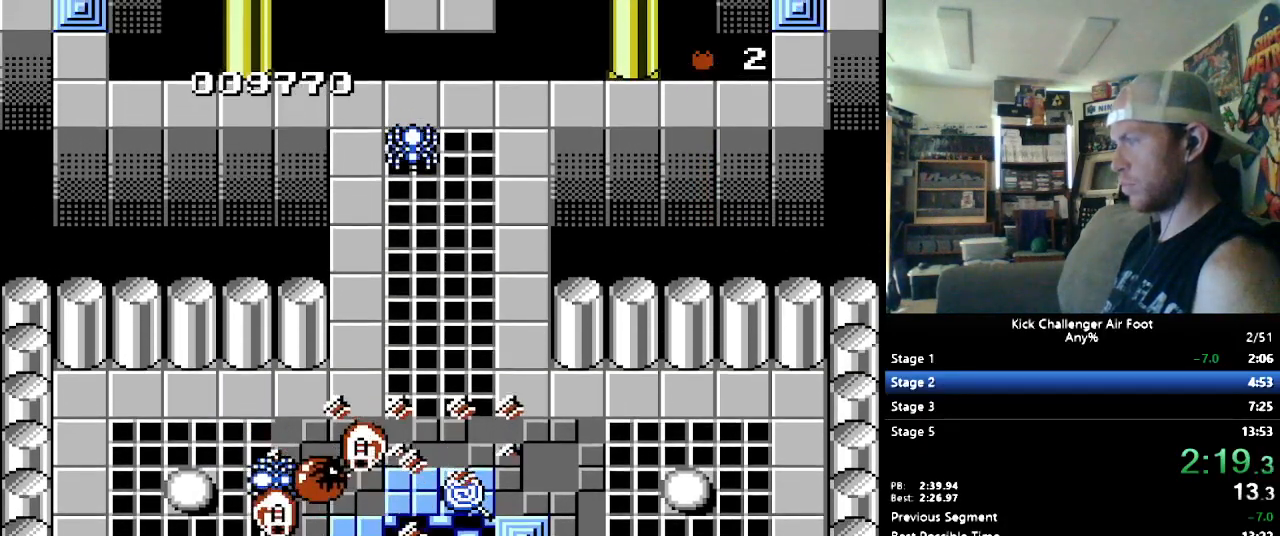
{"buttons": ["DPAD_DOWN", "DPAD_RIGHT"], "events": [[34, "DPAD_DOWN", "up"], [34, "Y", "up"], [52, "DPAD_LEFT", "up"], [293, "DPAD_UP", "down"], [397, "DPAD_RIGHT", "down"], [397, "DPAD_UP", "up"], [483, "DPAD_DOWN", "down"]]}
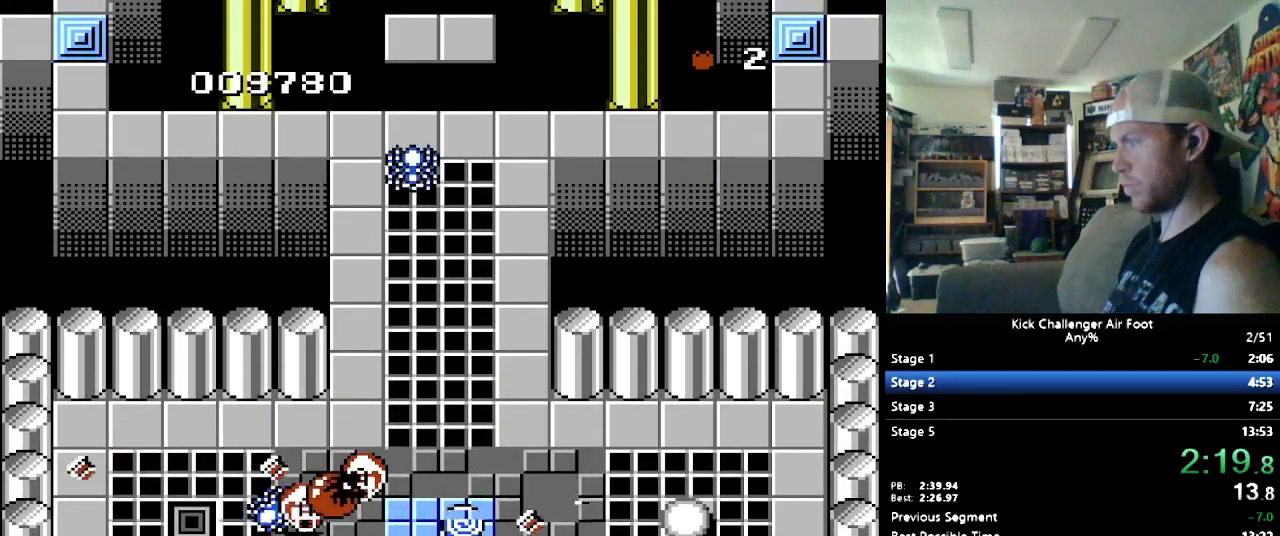
{"buttons": ["DPAD_DOWN", "DPAD_RIGHT"], "events": [[86, "DPAD_DOWN", "up"], [138, "B", "down"], [293, "B", "up"], [293, "DPAD_RIGHT", "up"], [293, "DPAD_UP", "down"], [397, "DPAD_RIGHT", "down"], [397, "DPAD_UP", "up"], [500, "DPAD_DOWN", "down"]]}
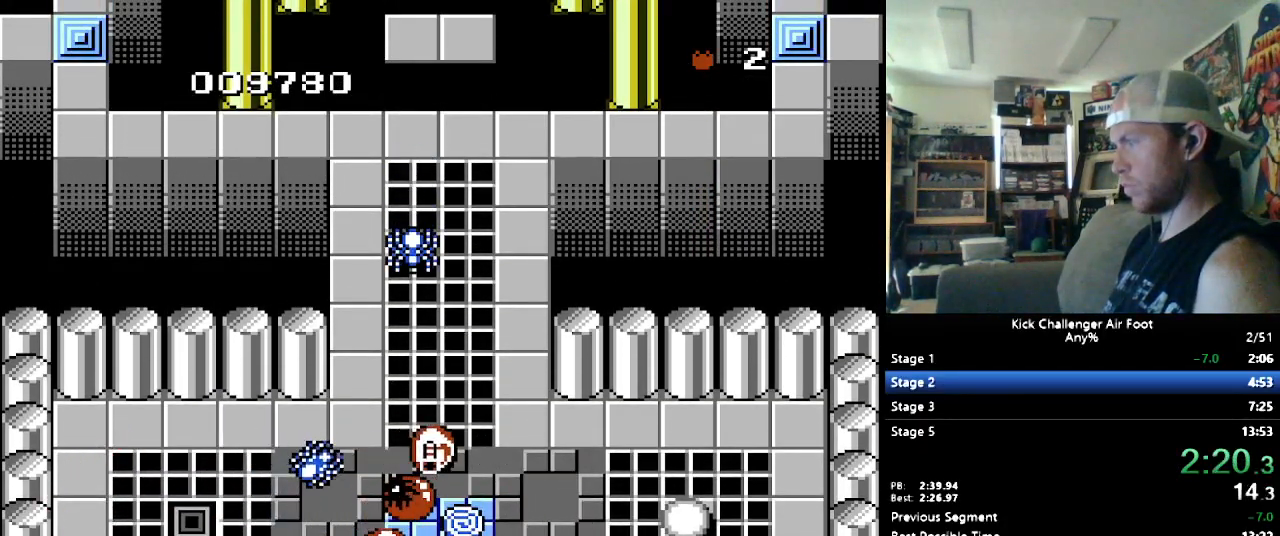
{"buttons": ["B", "DPAD_UP", "DPAD_RIGHT"], "events": [[52, "DPAD_RIGHT", "up"], [172, "B", "down"], [190, "DPAD_DOWN", "up"], [241, "DPAD_UP", "down"], [466, "DPAD_RIGHT", "down"]]}
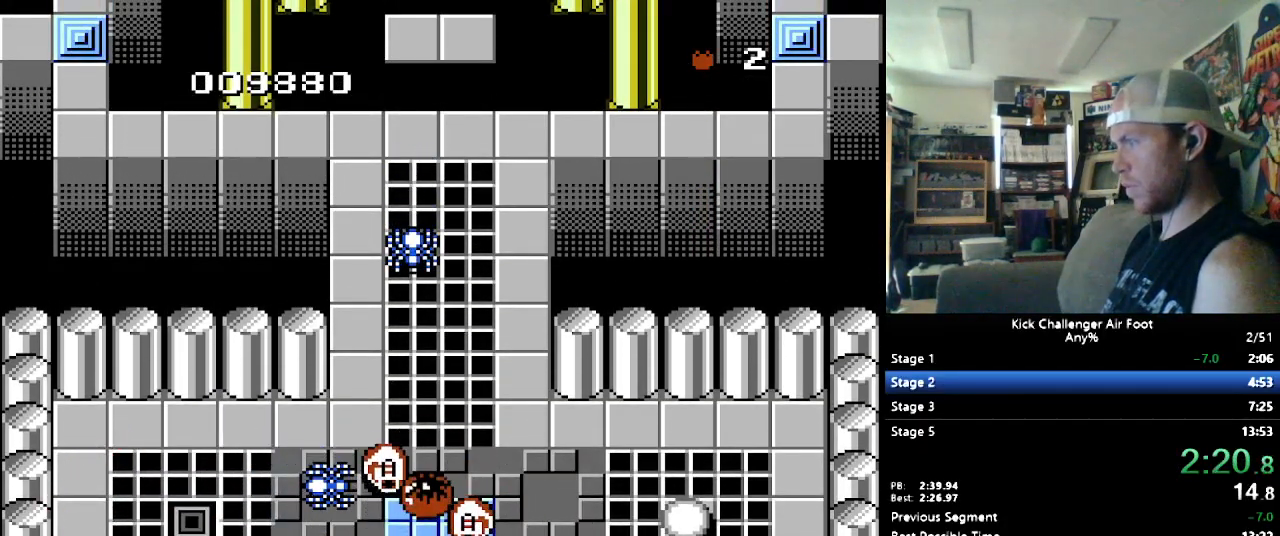
{"buttons": ["B", "DPAD_UP"], "events": [[69, "DPAD_RIGHT", "up"]]}
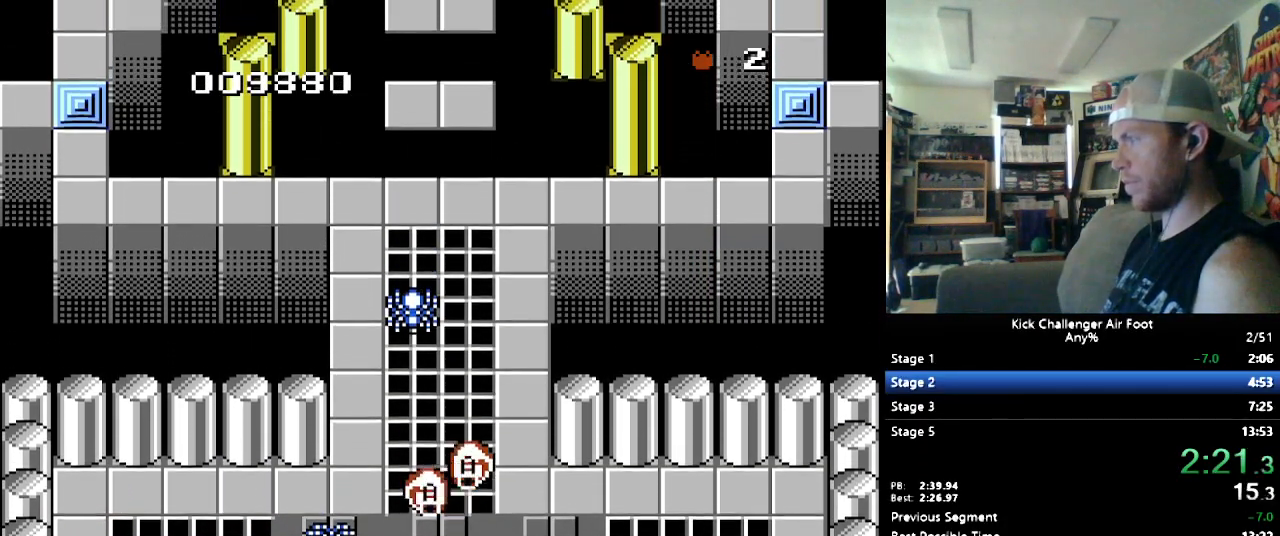
{"buttons": ["B", "DPAD_UP", "DPAD_RIGHT"], "events": [[86, "DPAD_RIGHT", "down"], [121, "DPAD_UP", "up"], [155, "DPAD_UP", "down"], [224, "DPAD_RIGHT", "up"], [466, "DPAD_RIGHT", "down"]]}
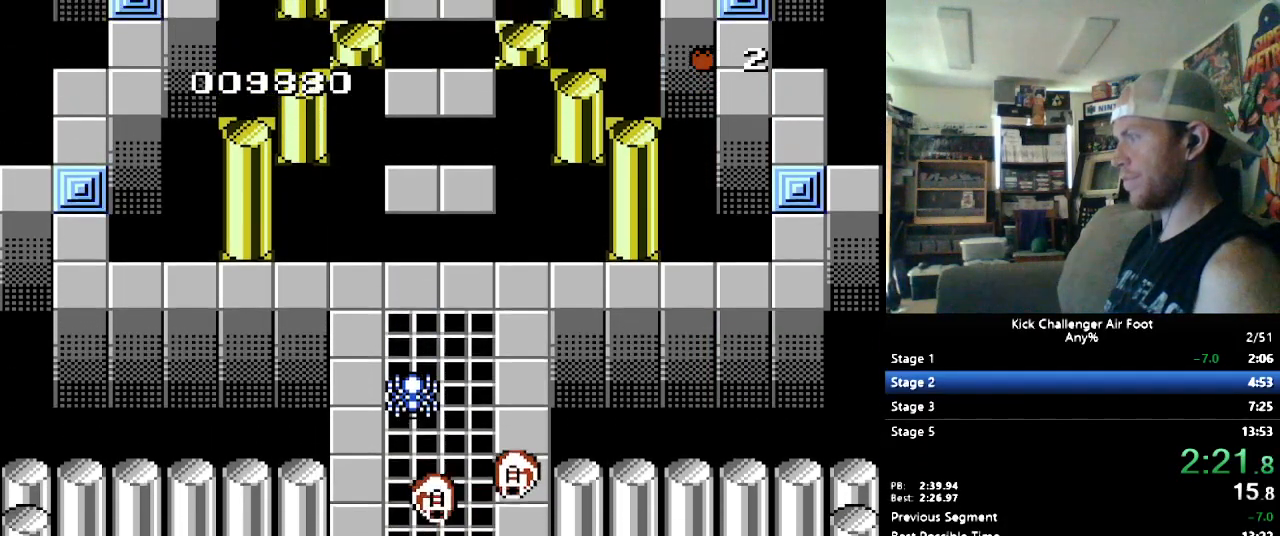
{"buttons": ["B", "DPAD_UP"], "events": [[121, "DPAD_RIGHT", "up"]]}
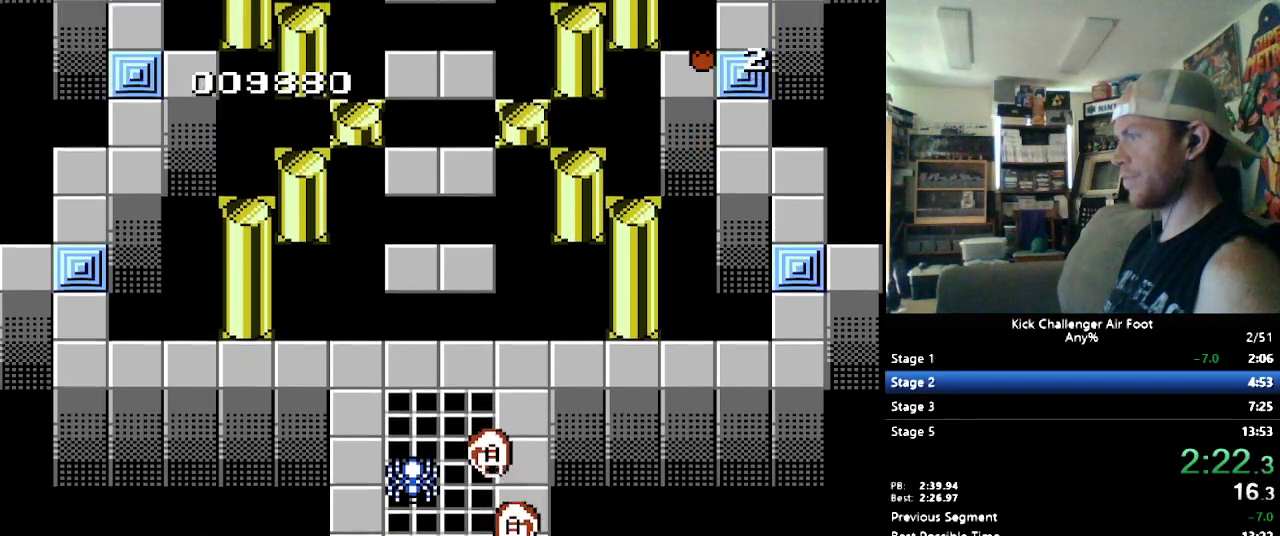
{"buttons": ["B", "DPAD_UP"], "events": [[190, "DPAD_LEFT", "down"], [224, "DPAD_UP", "up"], [259, "DPAD_UP", "down"], [293, "DPAD_UP", "up"], [345, "DPAD_UP", "down"], [431, "DPAD_UP", "up"], [466, "DPAD_UP", "down"], [500, "DPAD_LEFT", "up"]]}
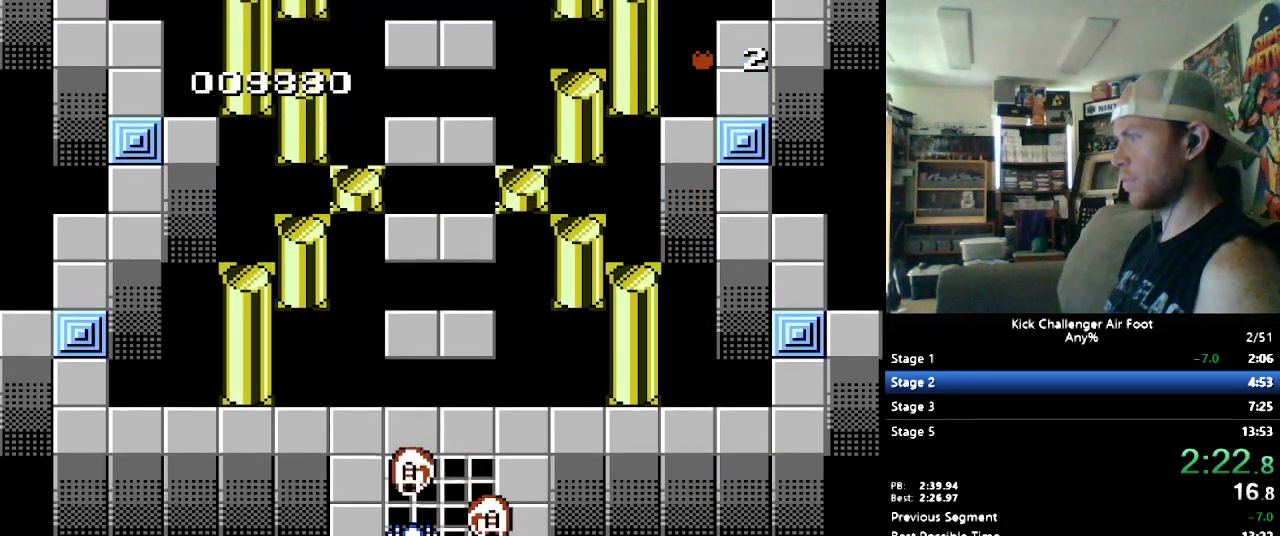
{"buttons": ["DPAD_UP"], "events": [[276, "B", "up"]]}
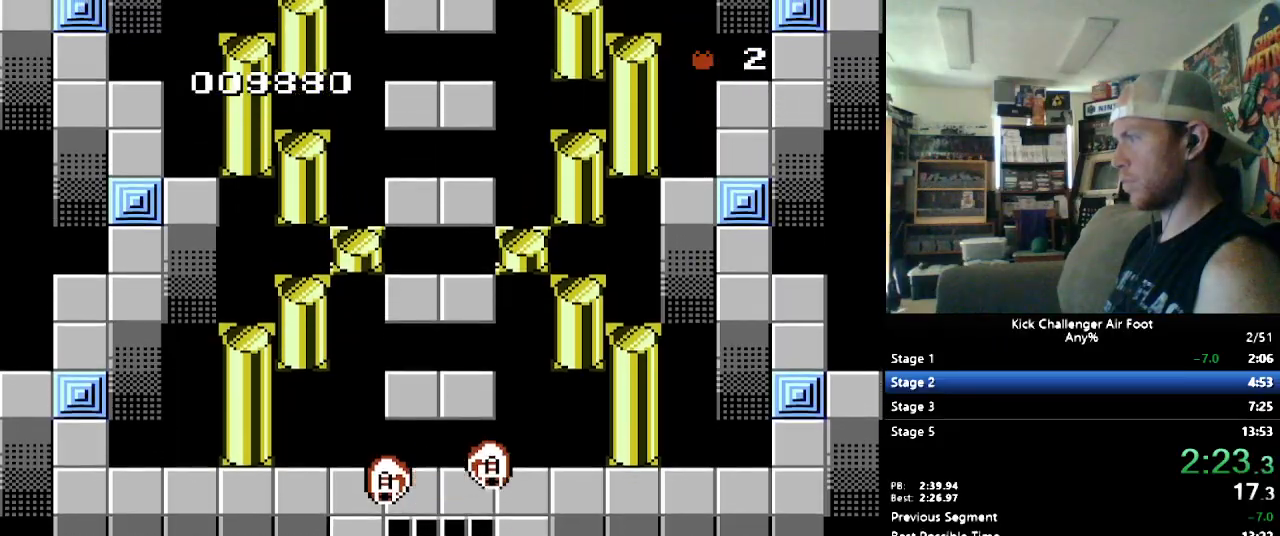
{"buttons": ["DPAD_UP", "DPAD_RIGHT"], "events": [[86, "DPAD_LEFT", "down"], [172, "B", "down"], [172, "DPAD_LEFT", "up"], [345, "B", "up"], [483, "DPAD_RIGHT", "down"]]}
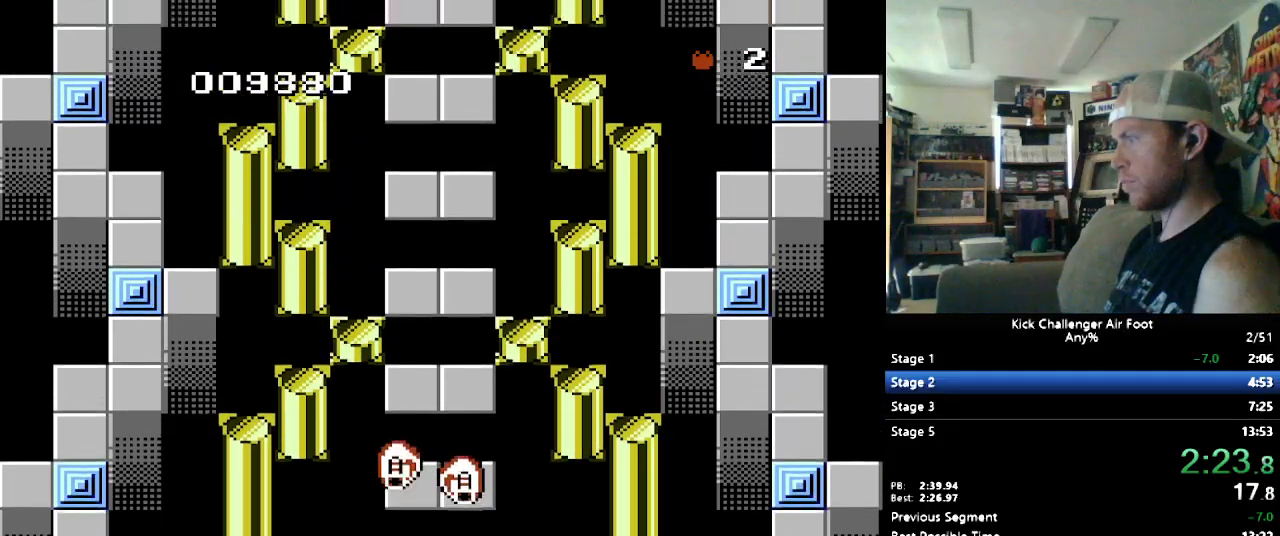
{"buttons": ["B", "DPAD_UP"], "events": [[69, "DPAD_RIGHT", "up"], [207, "B", "down"]]}
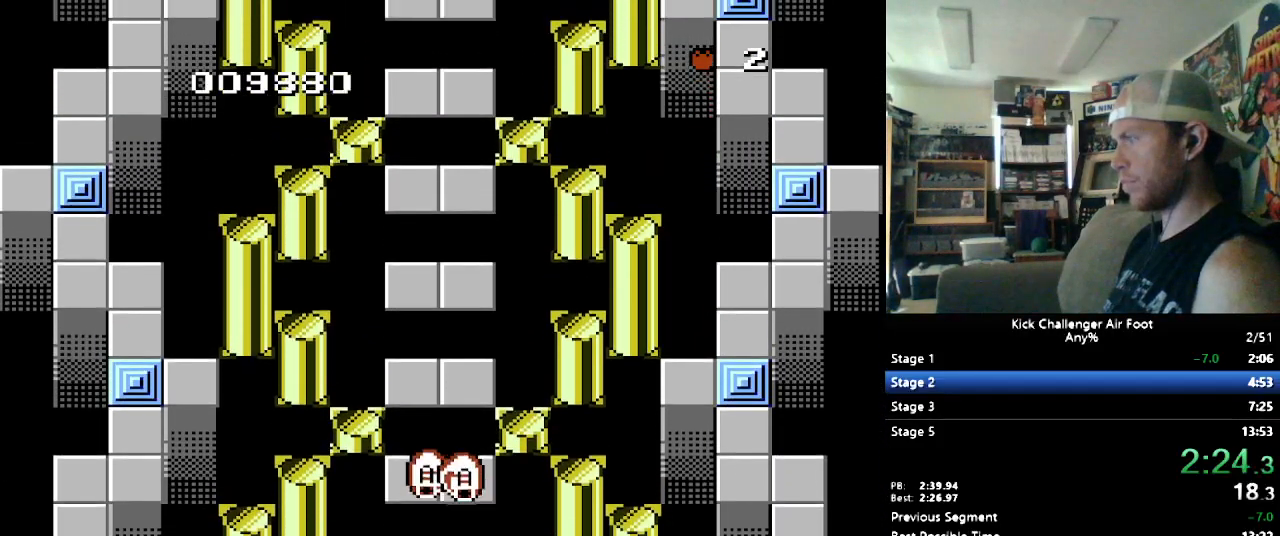
{"buttons": ["B", "DPAD_UP"], "events": []}
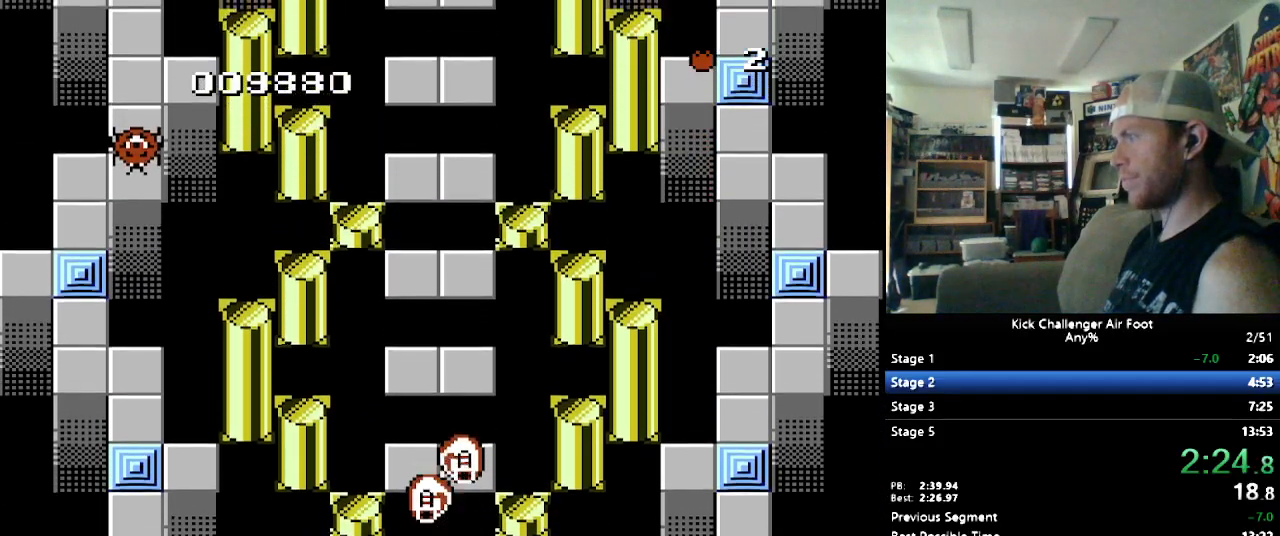
{"buttons": ["B", "DPAD_UP"], "events": []}
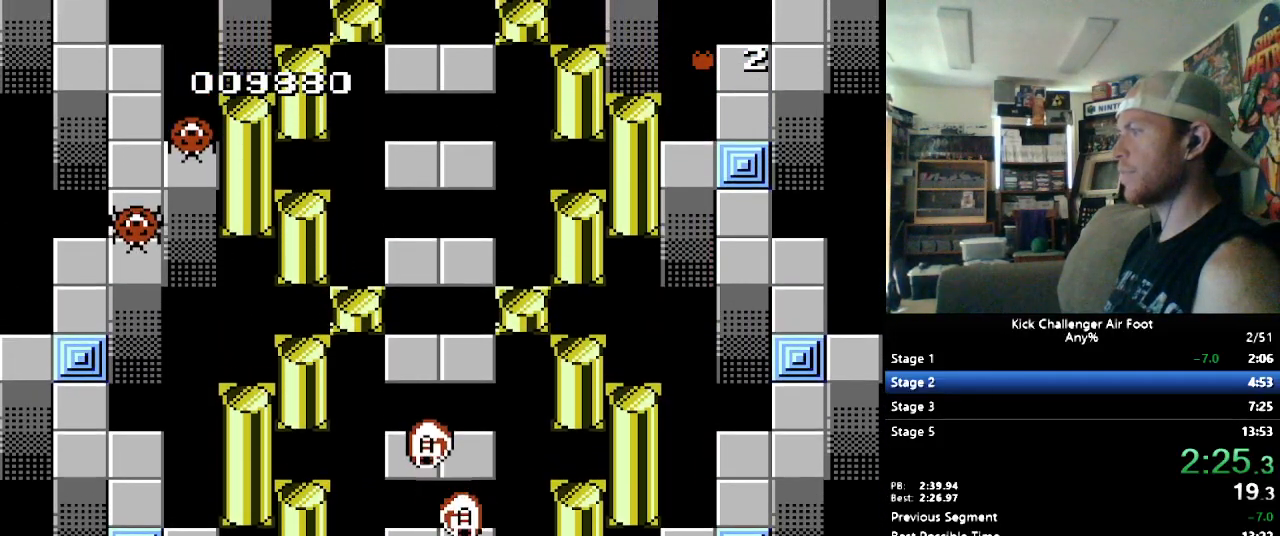
{"buttons": ["B", "DPAD_UP"], "events": []}
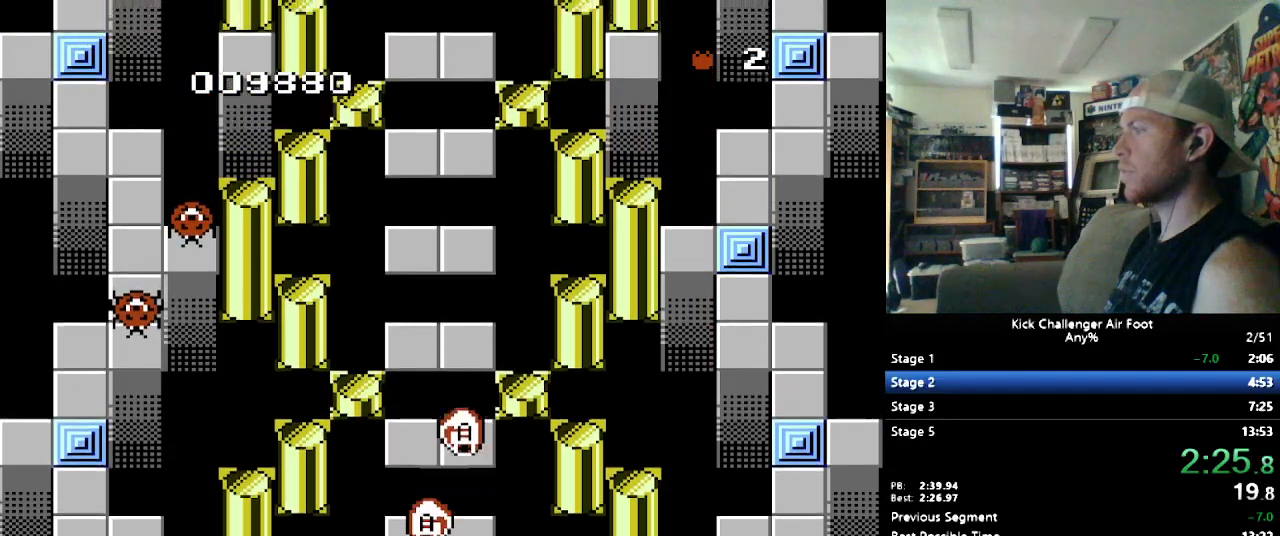
{"buttons": ["B", "DPAD_UP"], "events": []}
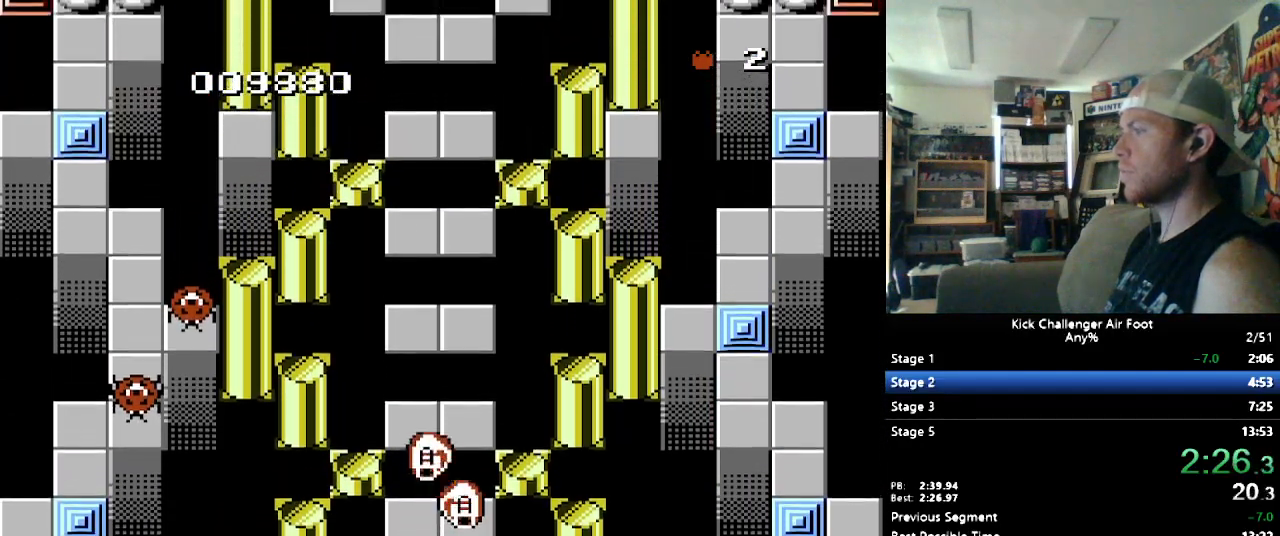
{"buttons": ["B", "DPAD_UP"], "events": []}
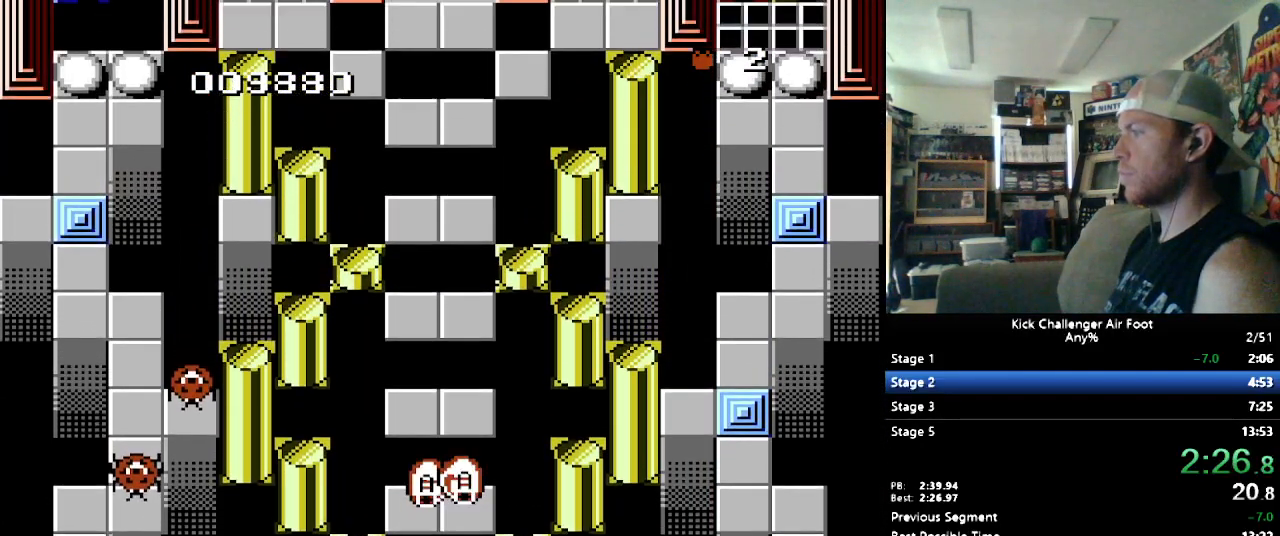
{"buttons": ["DPAD_UP"], "events": [[52, "B", "up"], [155, "B", "down"], [259, "B", "up"]]}
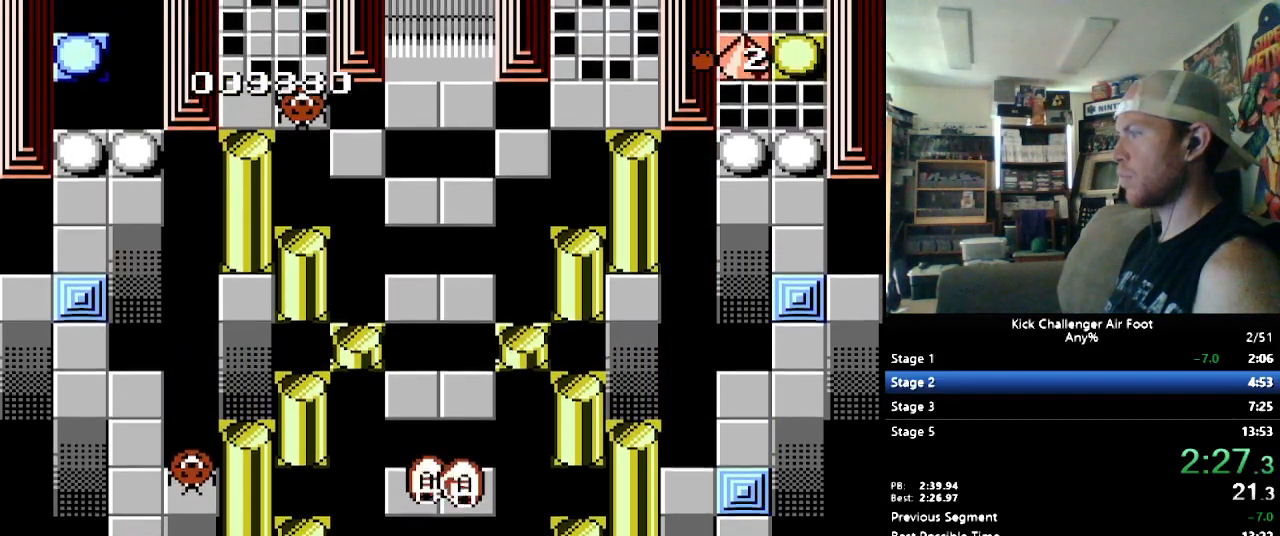
{"buttons": ["DPAD_UP"], "events": [[190, "B", "down"], [276, "B", "up"]]}